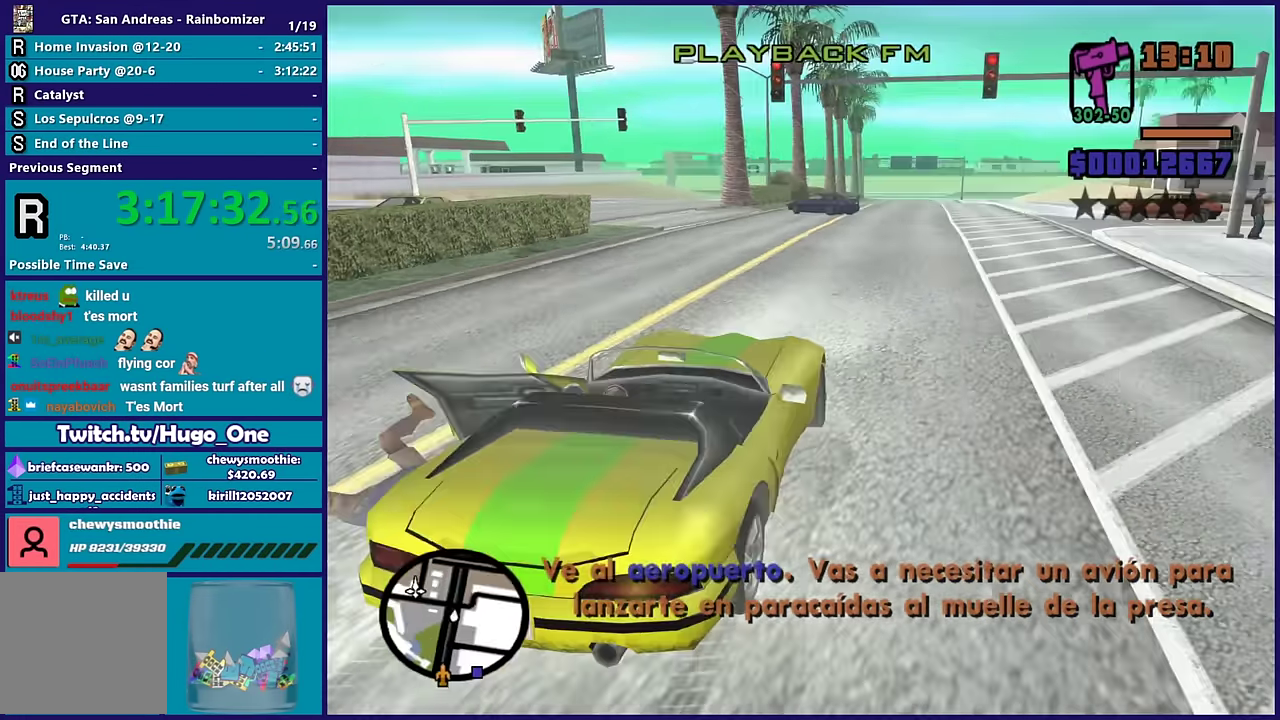
Gameplay with a controller (Xbox layout); each line is a JSON object with the inputs held at the frame after it. "events" lists button and stick changes between this image and that frame as [ms after this image, input, new state], when the widget could be followed in between.
{"buttons": ["R2"], "left_stick": "left", "right_stick": "left", "events": [[184, "right_stick", "down-left"], [317, "right_stick", "left"]]}
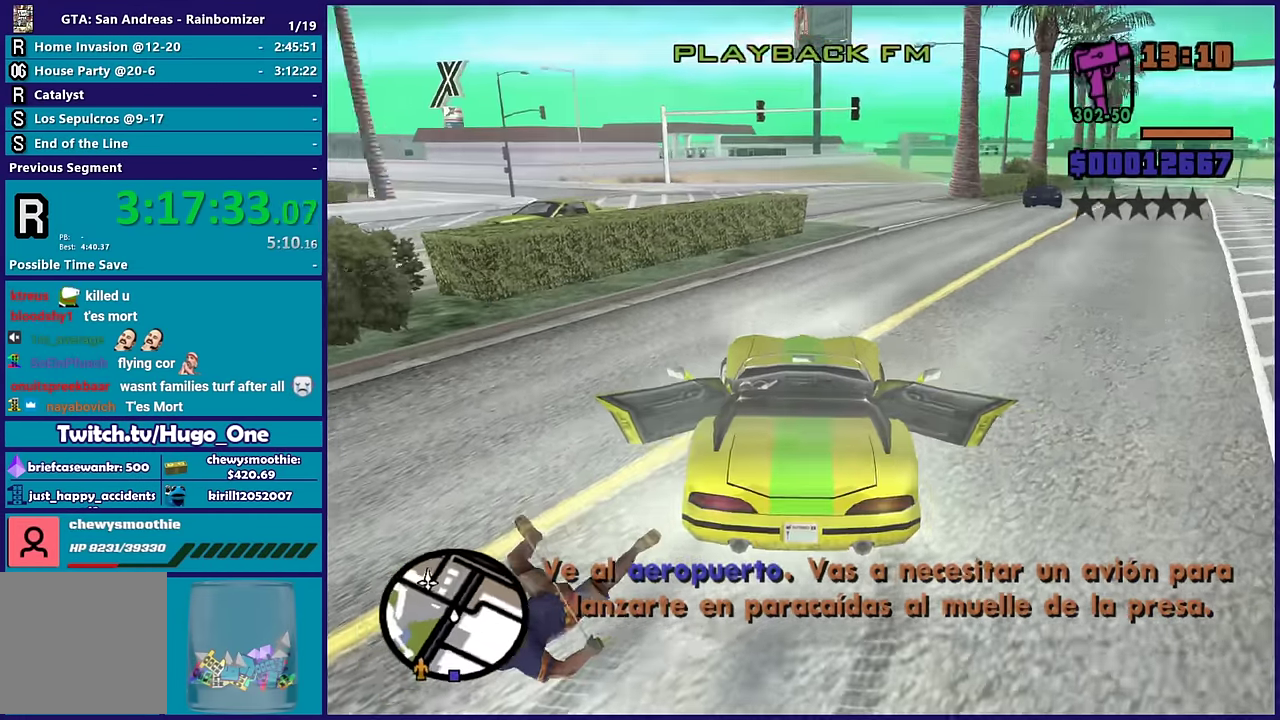
{"buttons": ["R2"], "left_stick": "left", "right_stick": "left", "events": []}
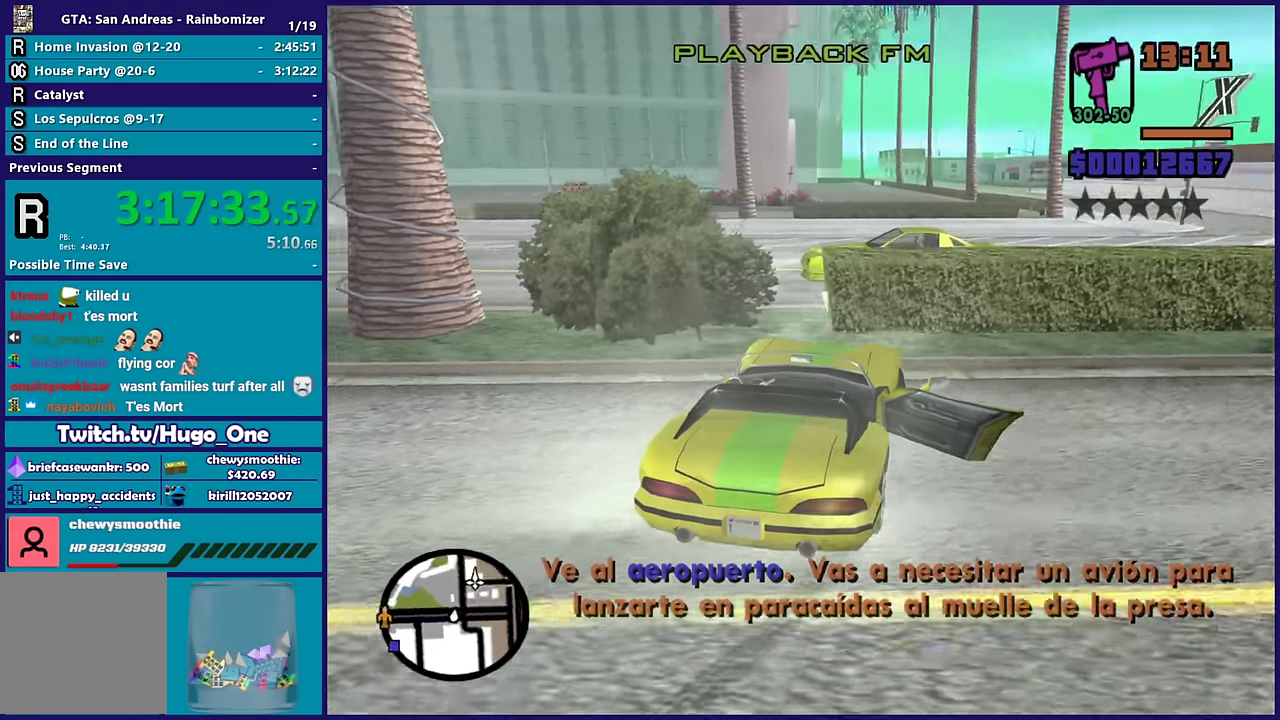
{"buttons": ["R2"], "left_stick": "left", "right_stick": "down-left", "events": [[100, "right_stick", "center"], [267, "left_stick", "center"], [350, "left_stick", "left"], [350, "right_stick", "left"], [434, "right_stick", "down-left"]]}
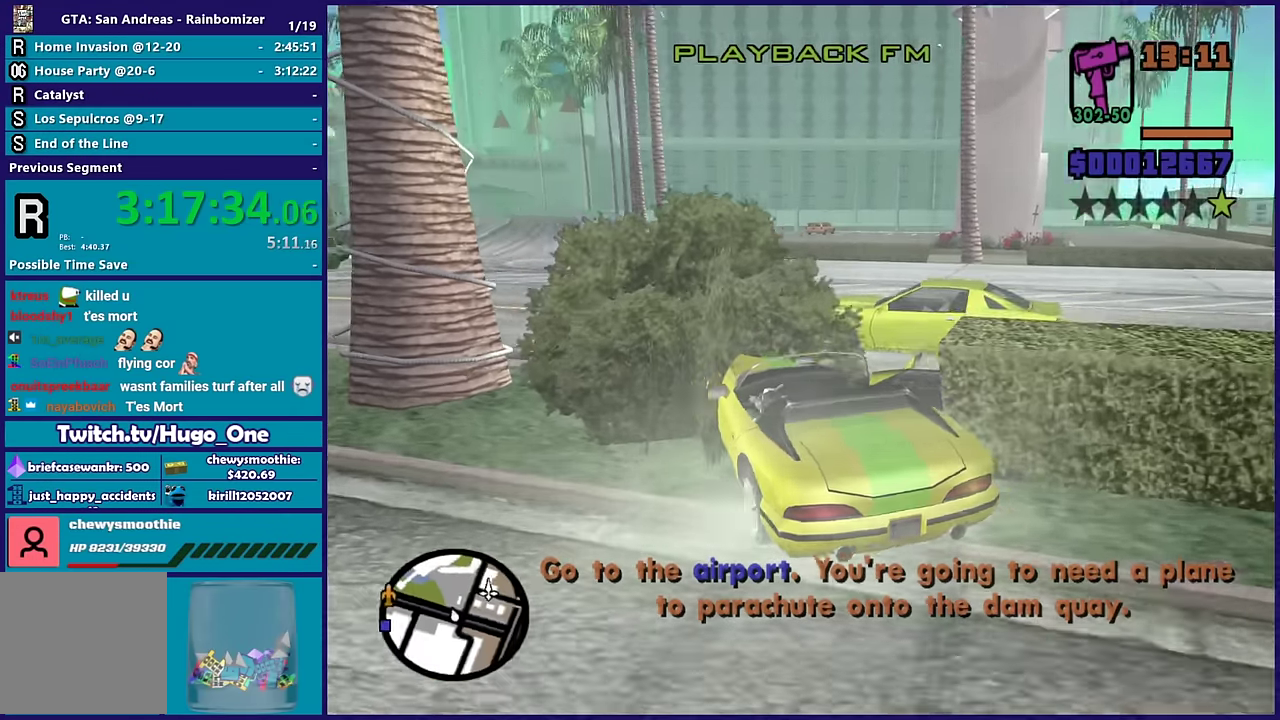
{"buttons": ["R2"], "left_stick": "center", "right_stick": "left", "events": [[250, "right_stick", "left"], [400, "left_stick", "center"]]}
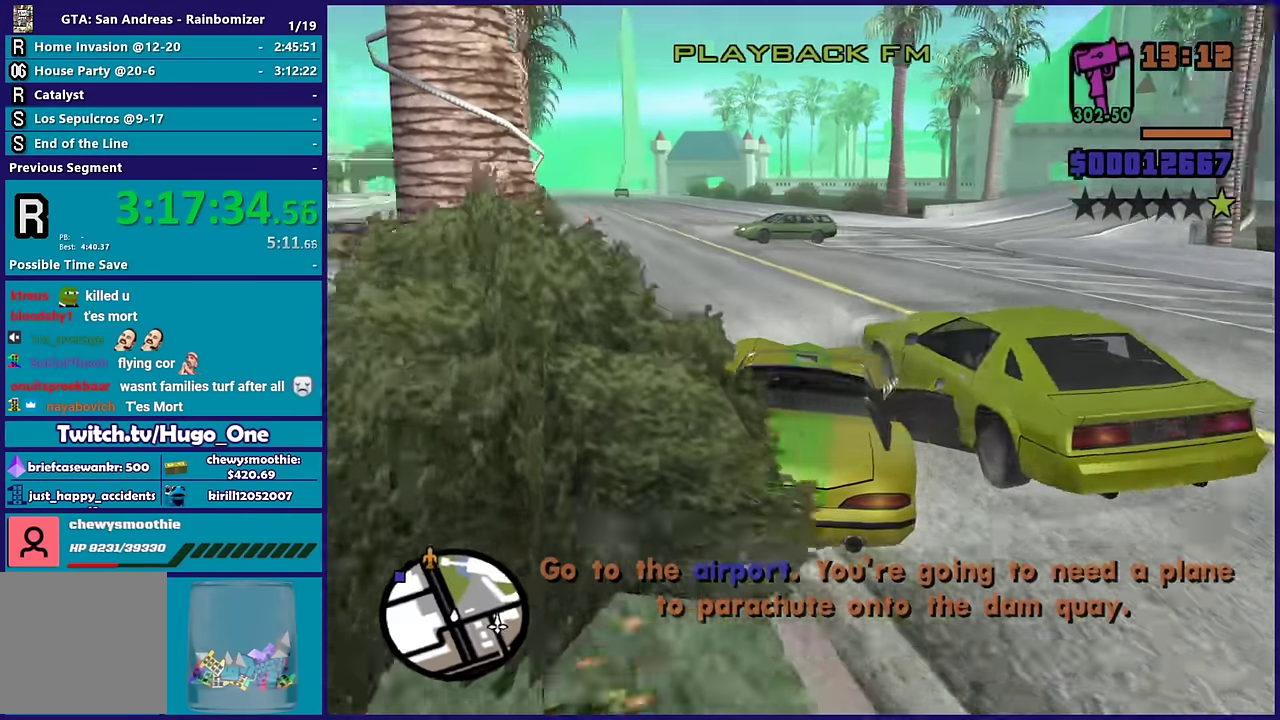
{"buttons": ["R2"], "left_stick": "center", "right_stick": "center", "events": [[200, "left_stick", "right"], [284, "right_stick", "center"], [317, "left_stick", "center"], [350, "right_stick", "up"], [434, "right_stick", "center"]]}
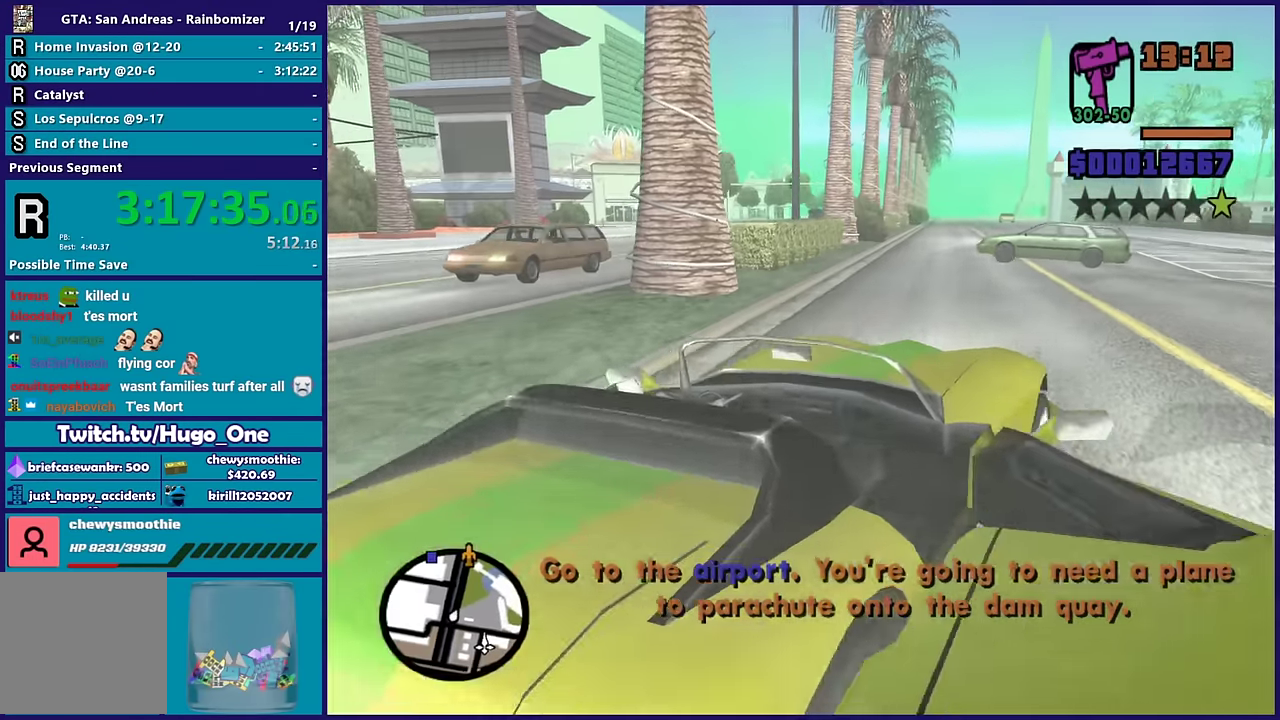
{"buttons": ["R2"], "left_stick": "up-left", "right_stick": "center", "events": [[500, "left_stick", "up-left"]]}
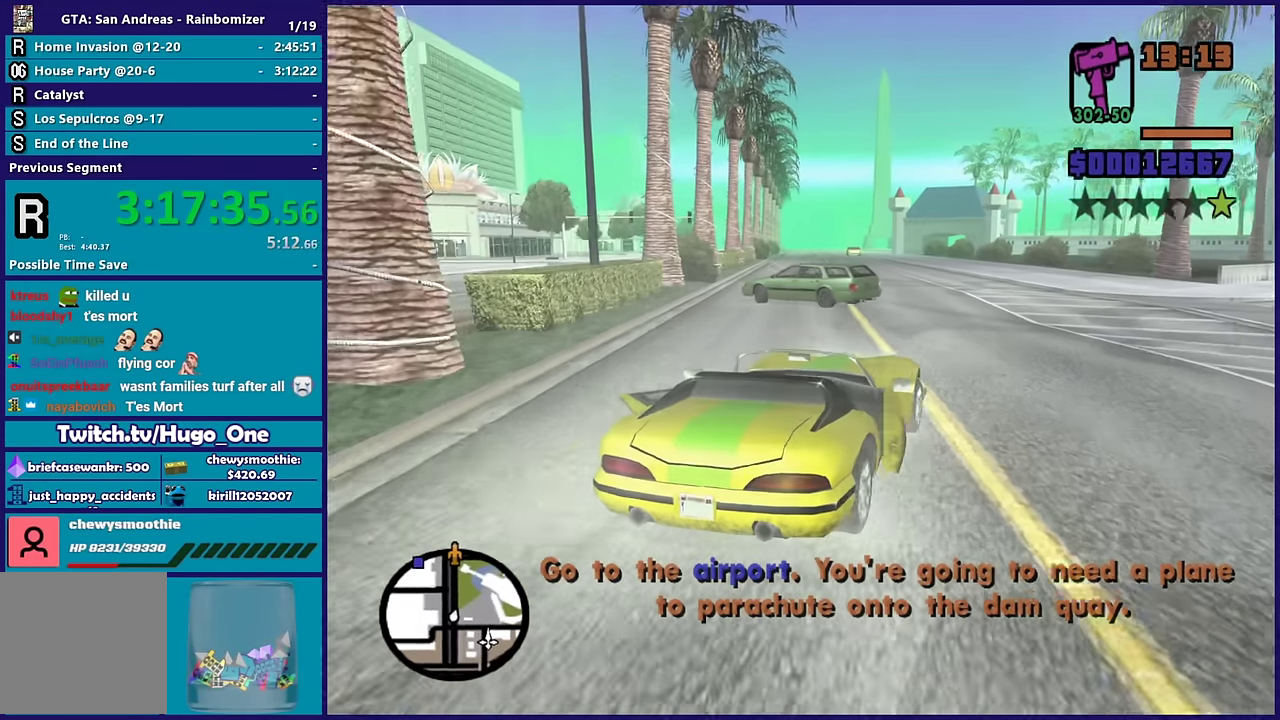
{"buttons": ["R2"], "left_stick": "center", "right_stick": "left", "events": [[200, "left_stick", "center"], [250, "right_stick", "down-left"], [434, "right_stick", "left"]]}
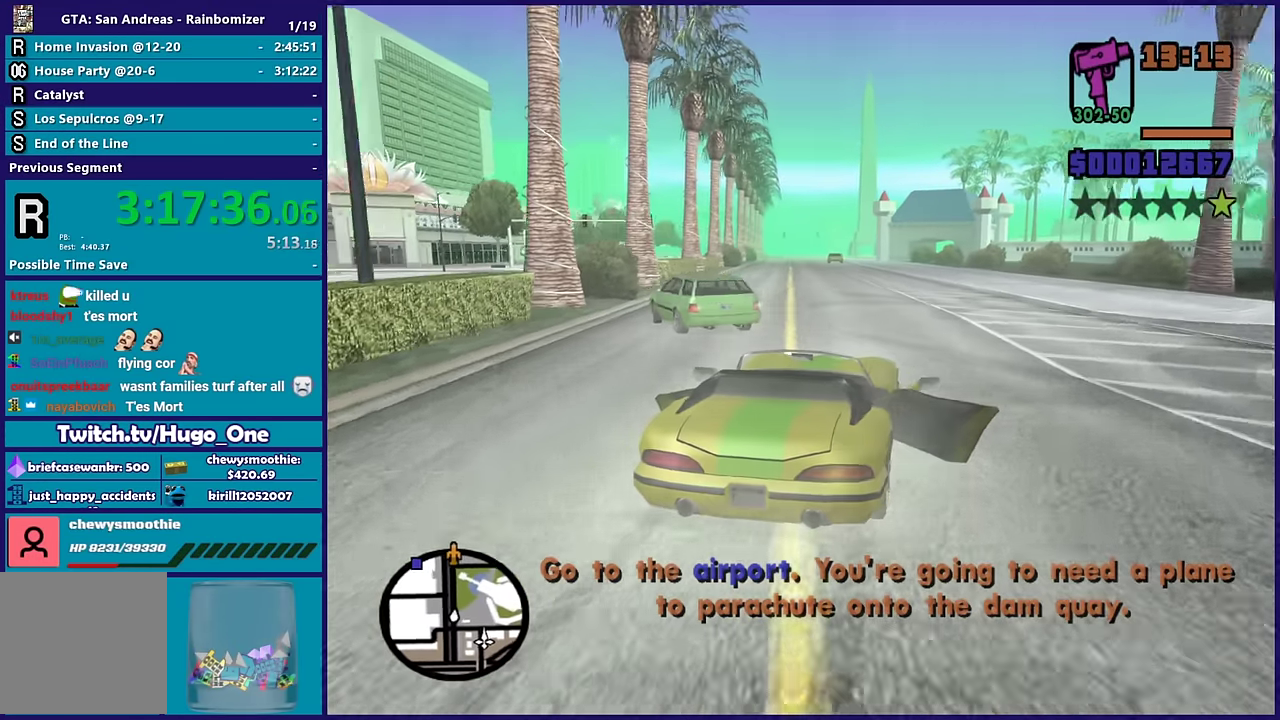
{"buttons": ["R2"], "left_stick": "up-left", "right_stick": "down-left"}
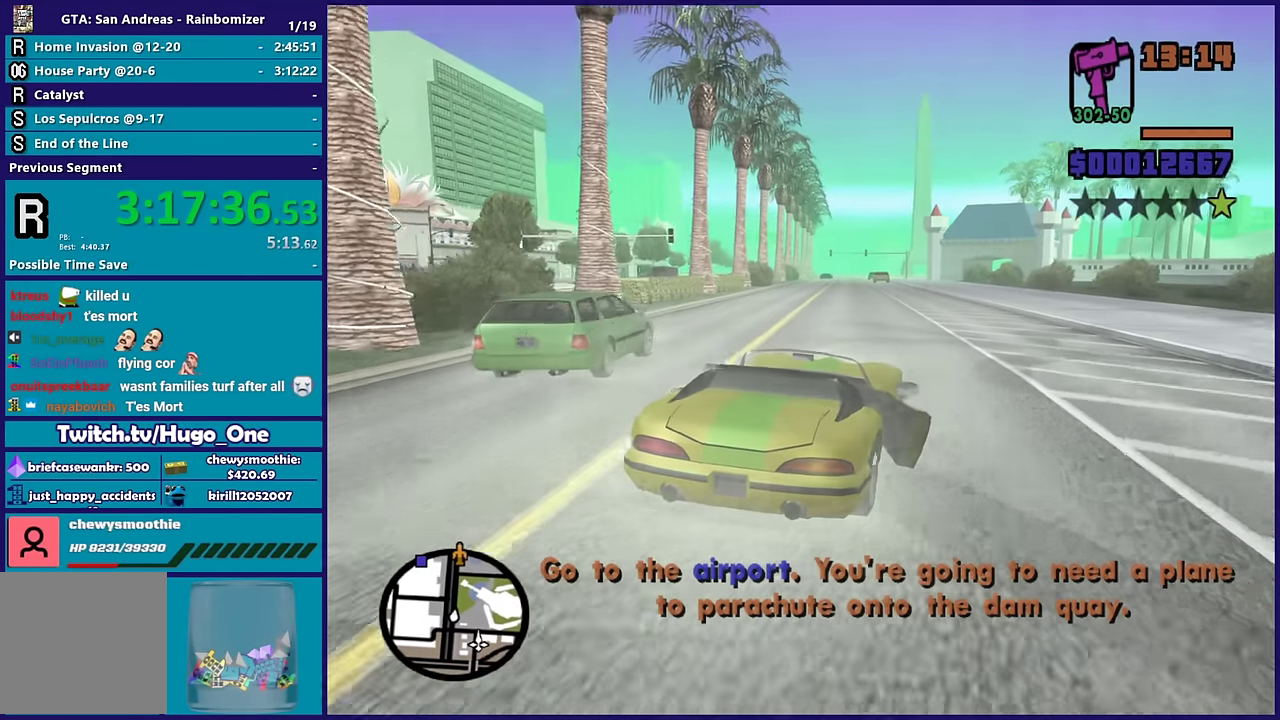
{"buttons": ["R2"], "left_stick": "center", "right_stick": "center"}
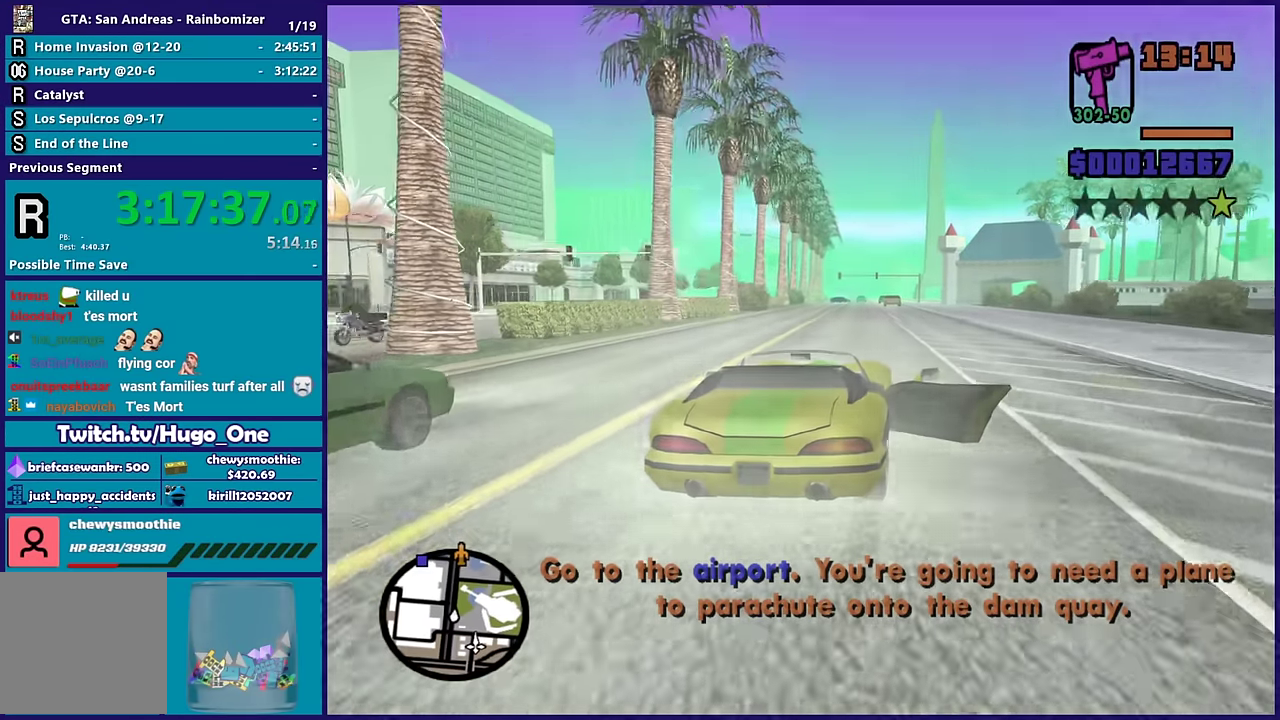
{"buttons": ["R2"], "left_stick": "center", "right_stick": "up", "events": [[117, "right_stick", "up-left"], [234, "left_stick", "up-left"], [250, "right_stick", "up"], [434, "left_stick", "center"]]}
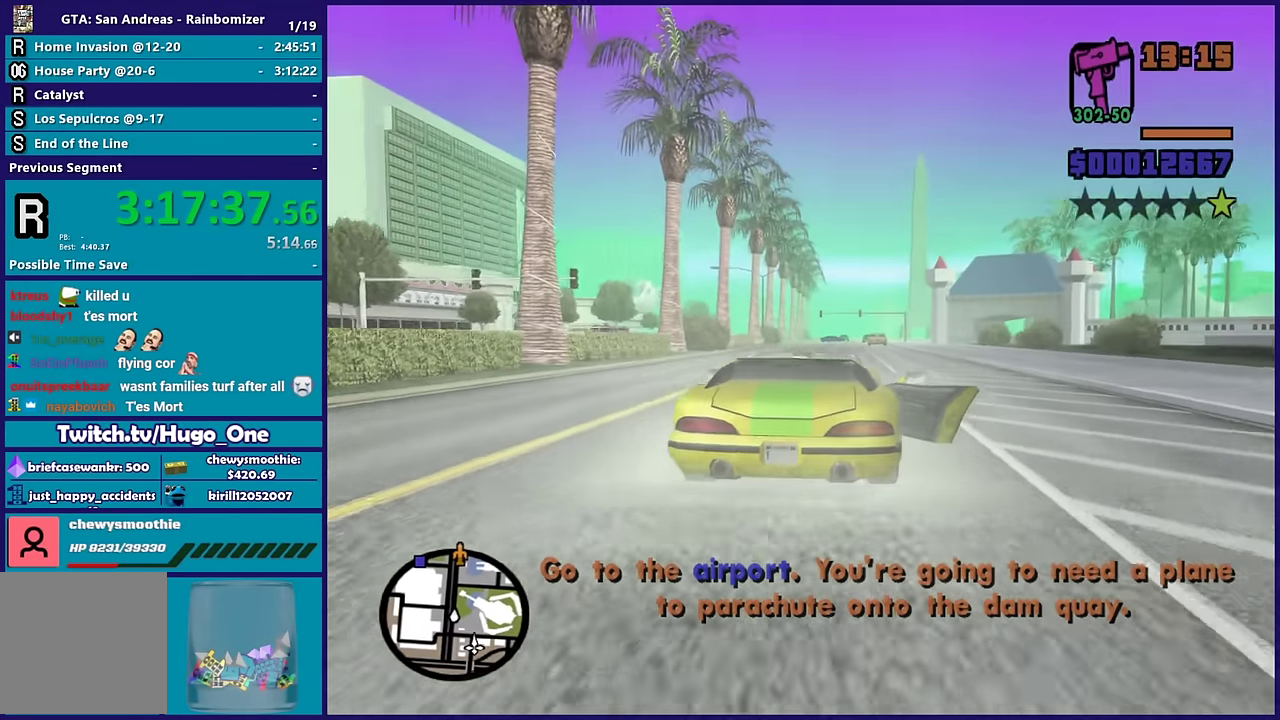
{"buttons": ["R2"], "left_stick": "center", "right_stick": "up", "events": []}
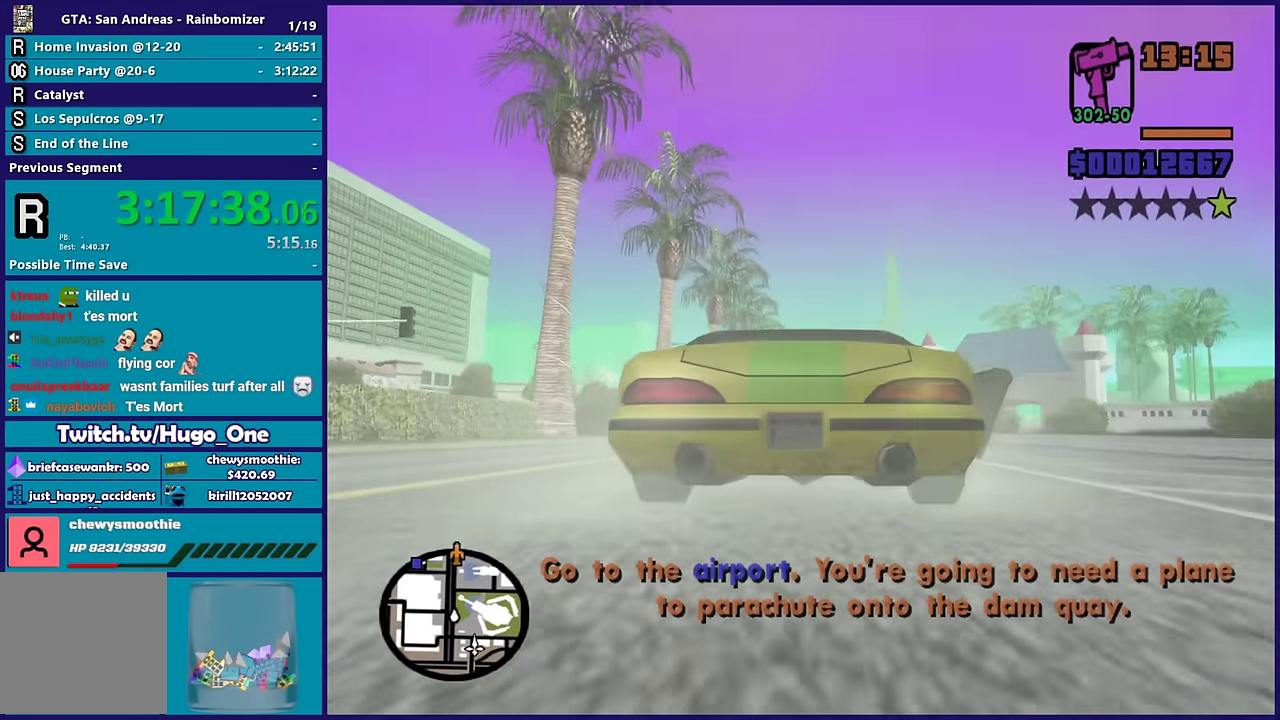
{"buttons": ["R2"], "left_stick": "center", "right_stick": "up", "events": []}
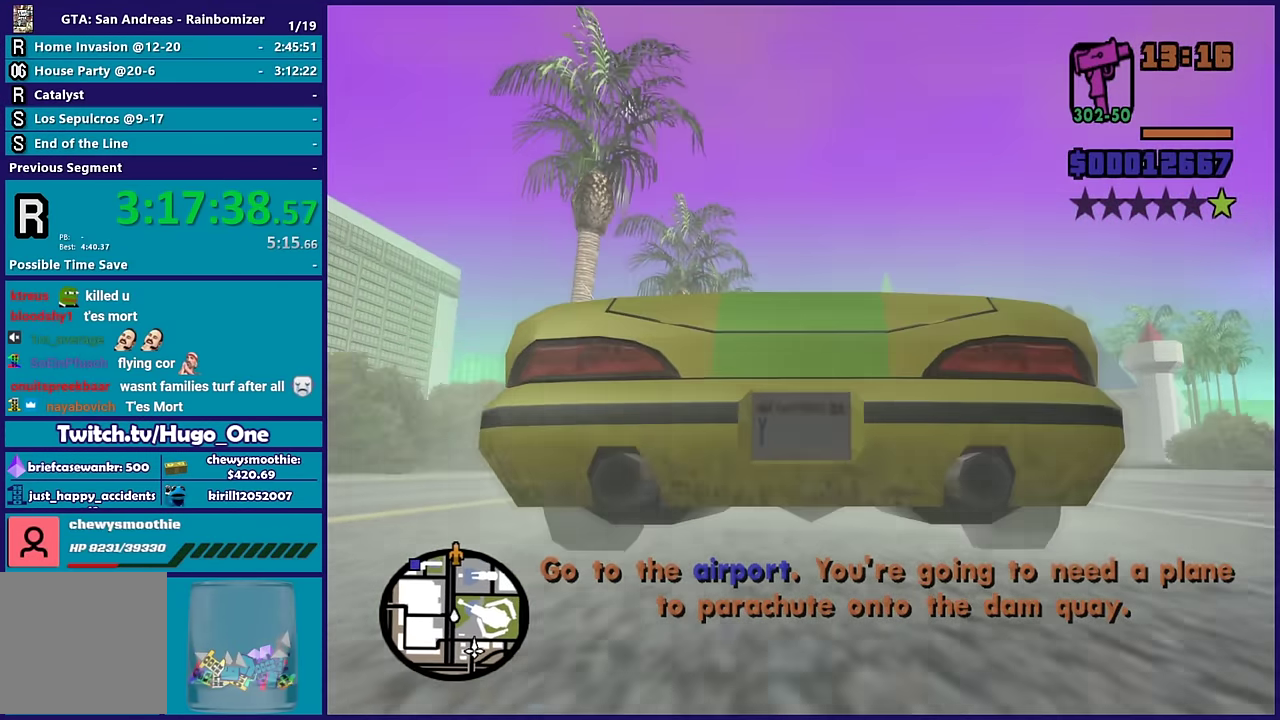
{"buttons": ["R2"], "left_stick": "center", "right_stick": "up", "events": []}
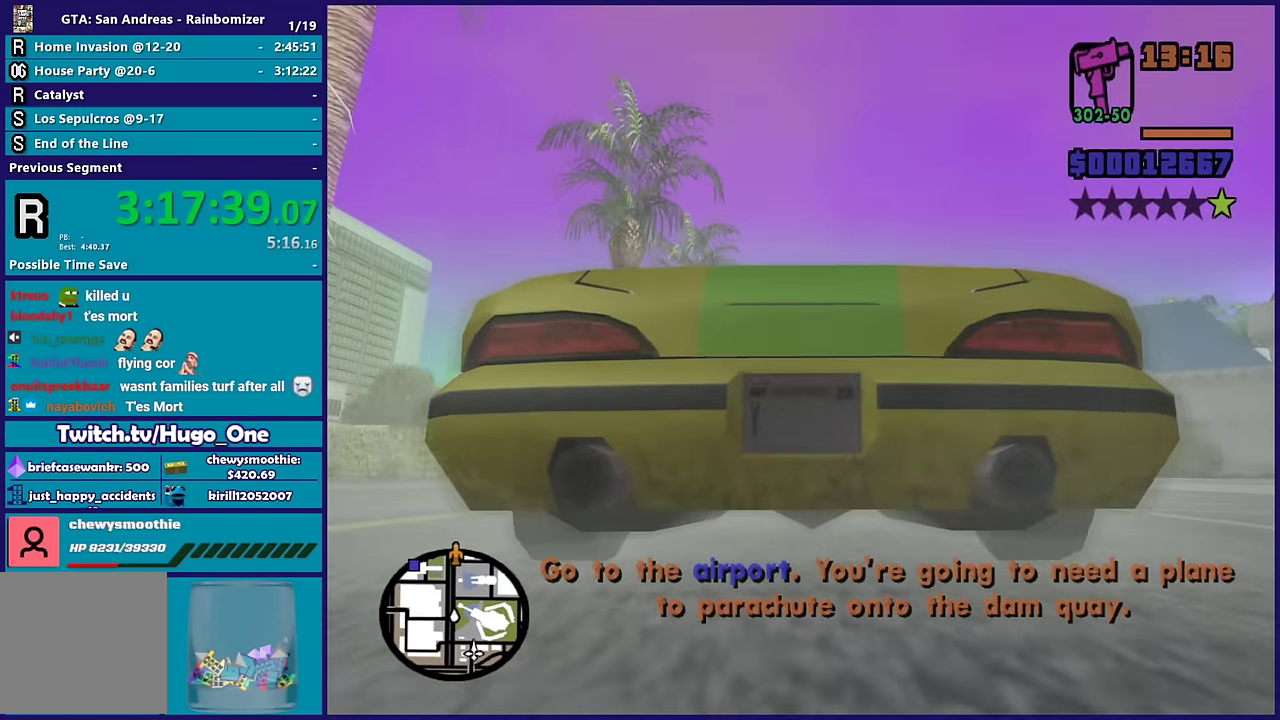
{"buttons": ["R2"], "left_stick": "center", "right_stick": "center"}
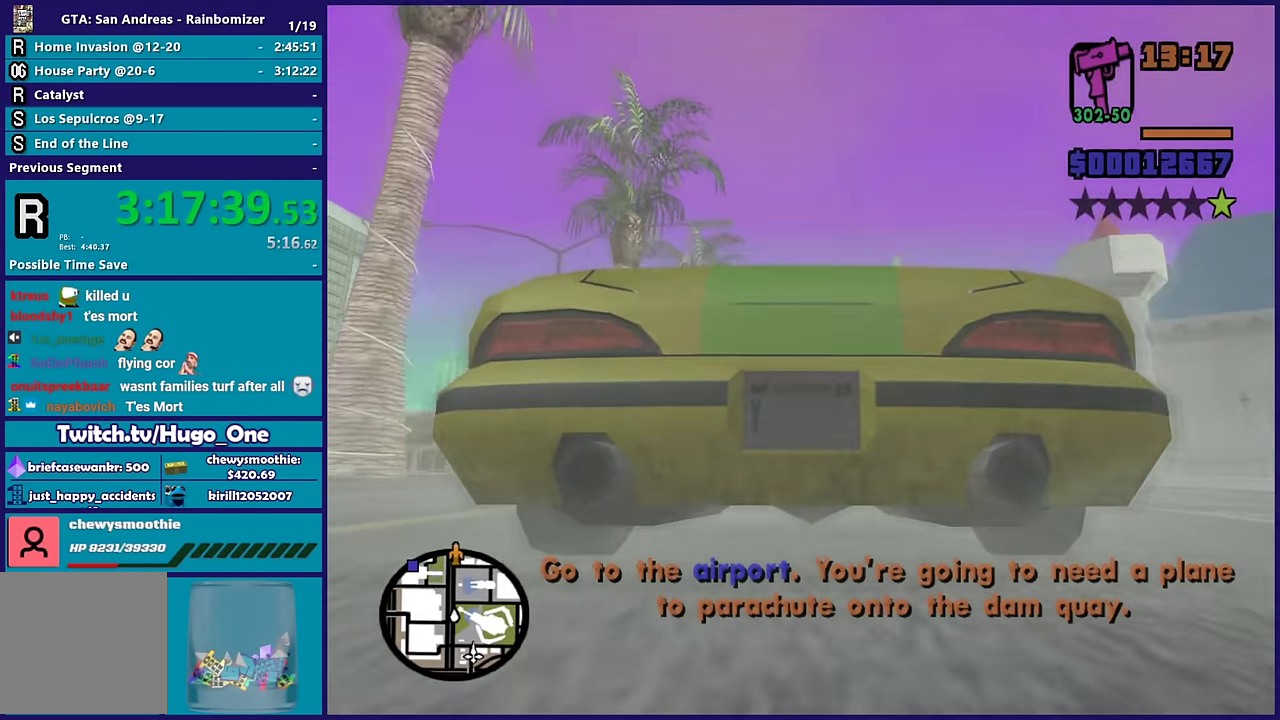
{"buttons": ["R2"], "left_stick": "center", "right_stick": "down"}
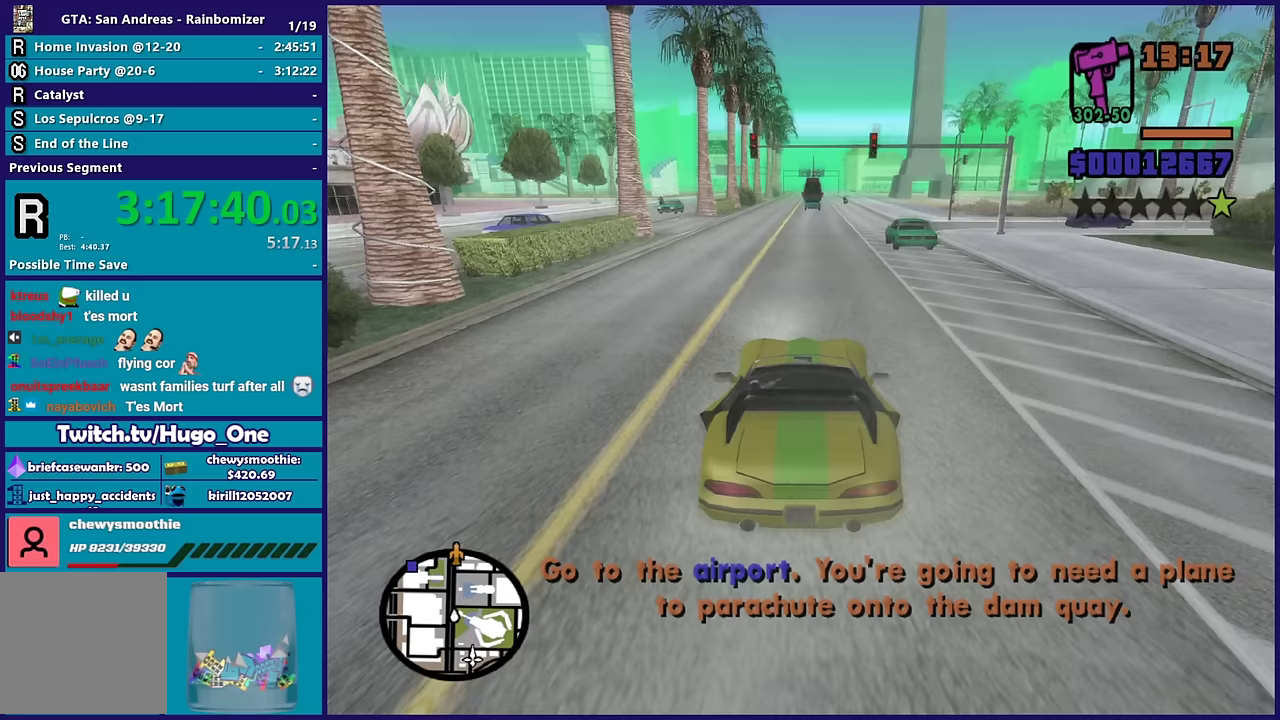
{"buttons": ["R2"], "left_stick": "center", "right_stick": "center", "events": [[17, "right_stick", "down-left"], [117, "right_stick", "center"]]}
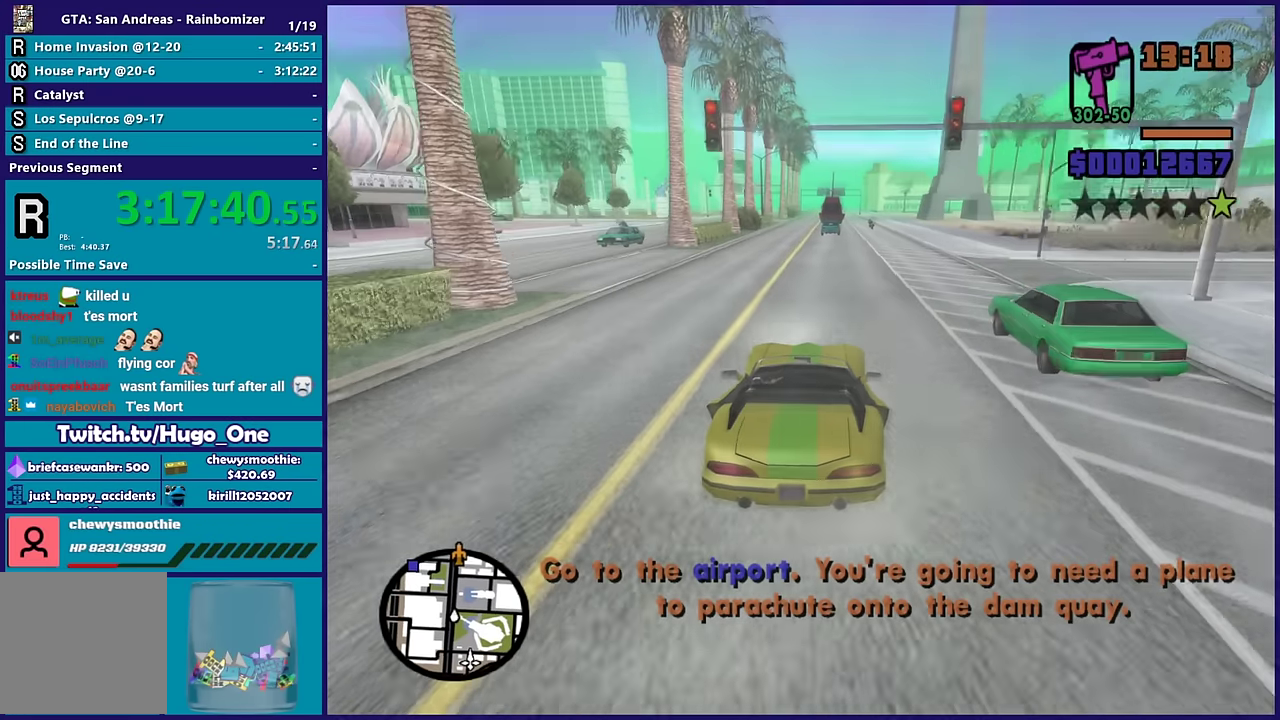
{"buttons": ["R2"], "left_stick": "up-left", "right_stick": "center", "events": [[483, "left_stick", "up-left"]]}
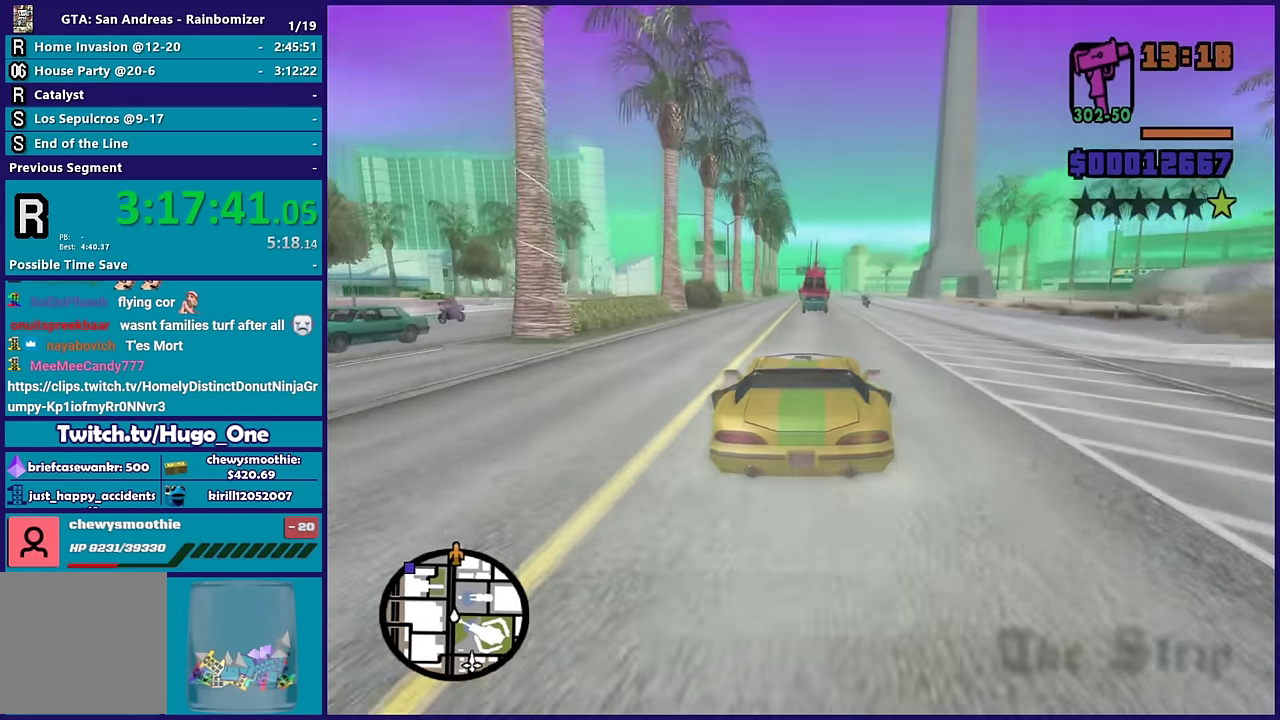
{"buttons": ["R2"], "left_stick": "up-left", "right_stick": "center", "events": [[133, "left_stick", "center"], [367, "left_stick", "up-left"]]}
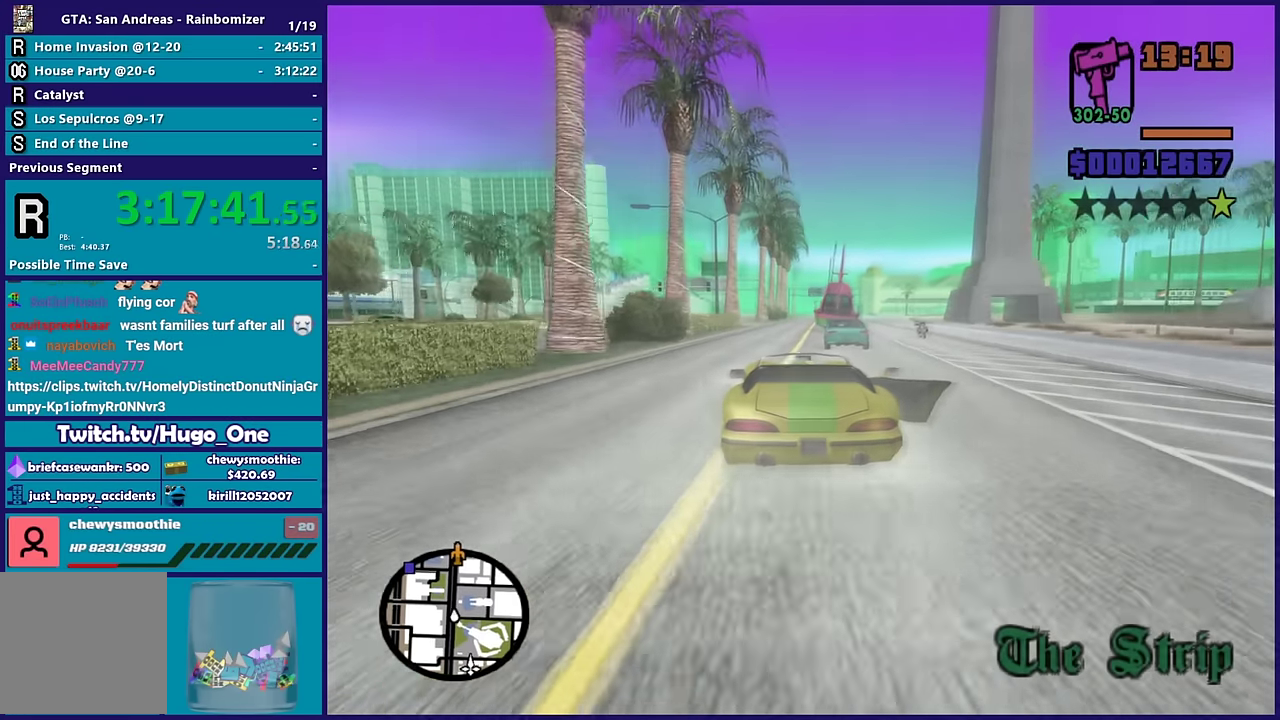
{"buttons": ["R2"], "left_stick": "center", "right_stick": "center", "events": [[17, "left_stick", "center"], [250, "left_stick", "right"], [300, "left_stick", "down-right"], [450, "left_stick", "center"]]}
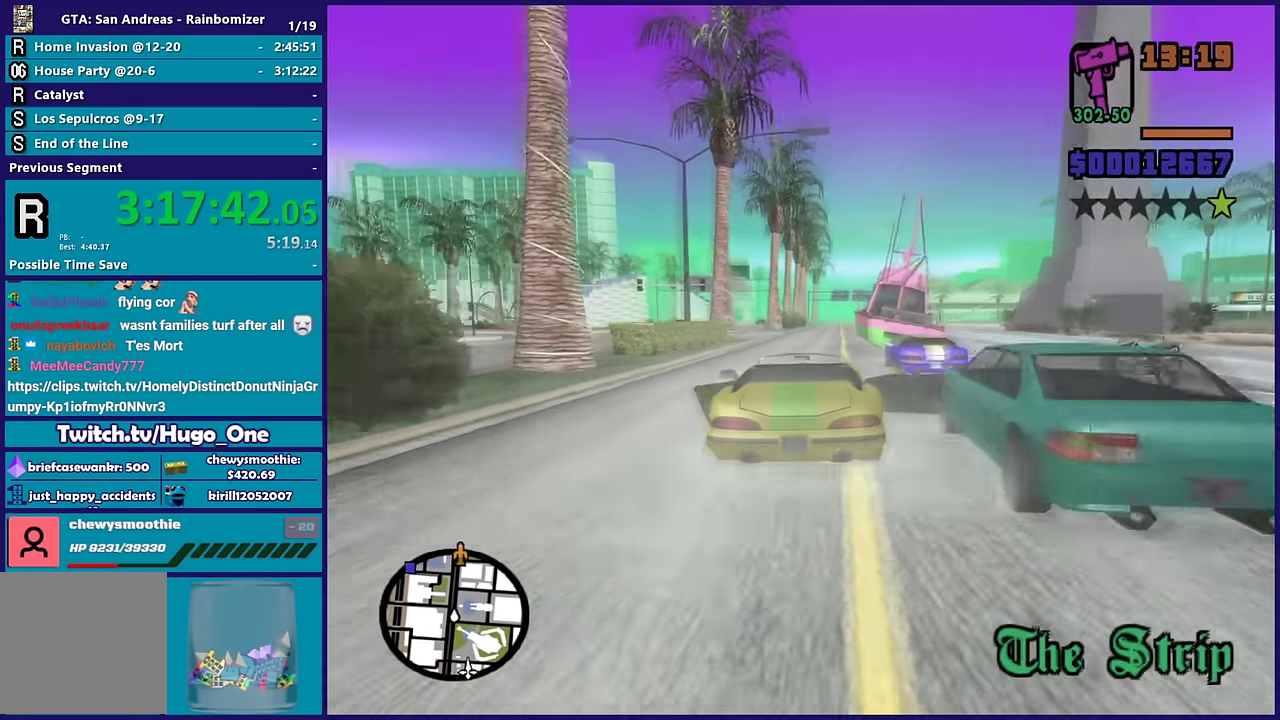
{"buttons": ["R2"], "left_stick": "center", "right_stick": "center", "events": []}
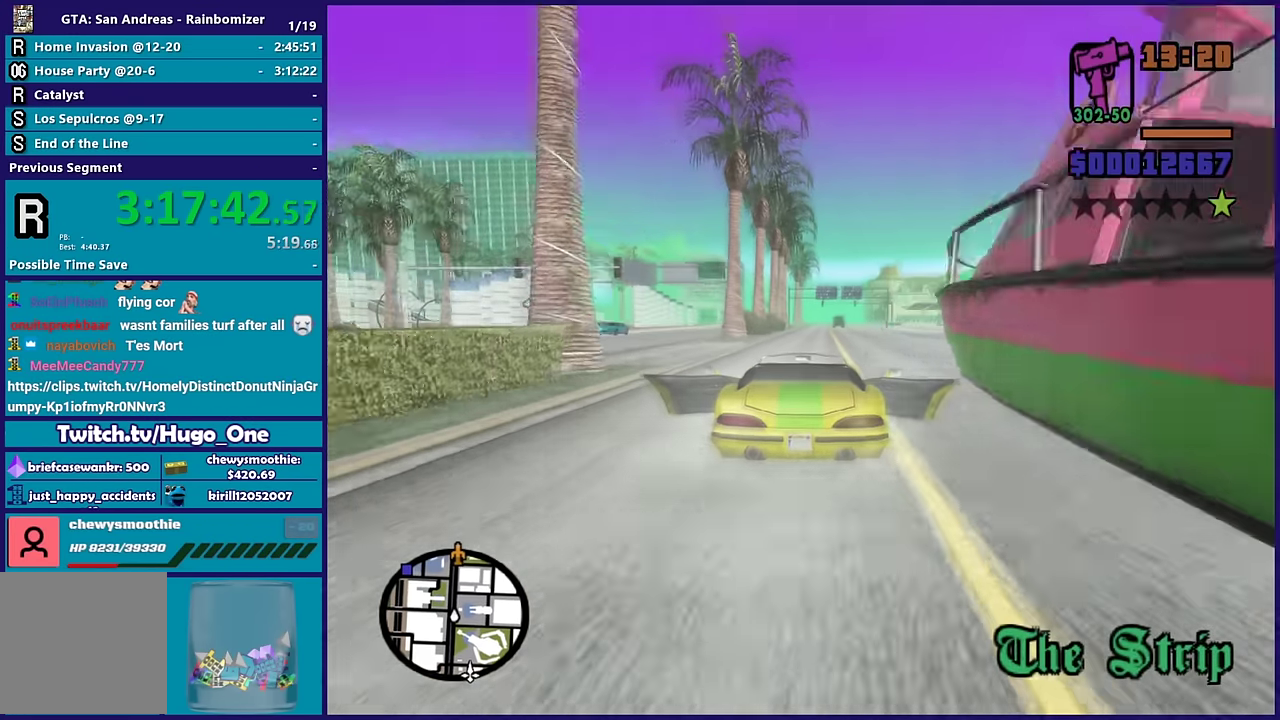
{"buttons": ["R2"], "left_stick": "center", "right_stick": "center", "events": [[100, "left_stick", "down-right"], [183, "left_stick", "center"]]}
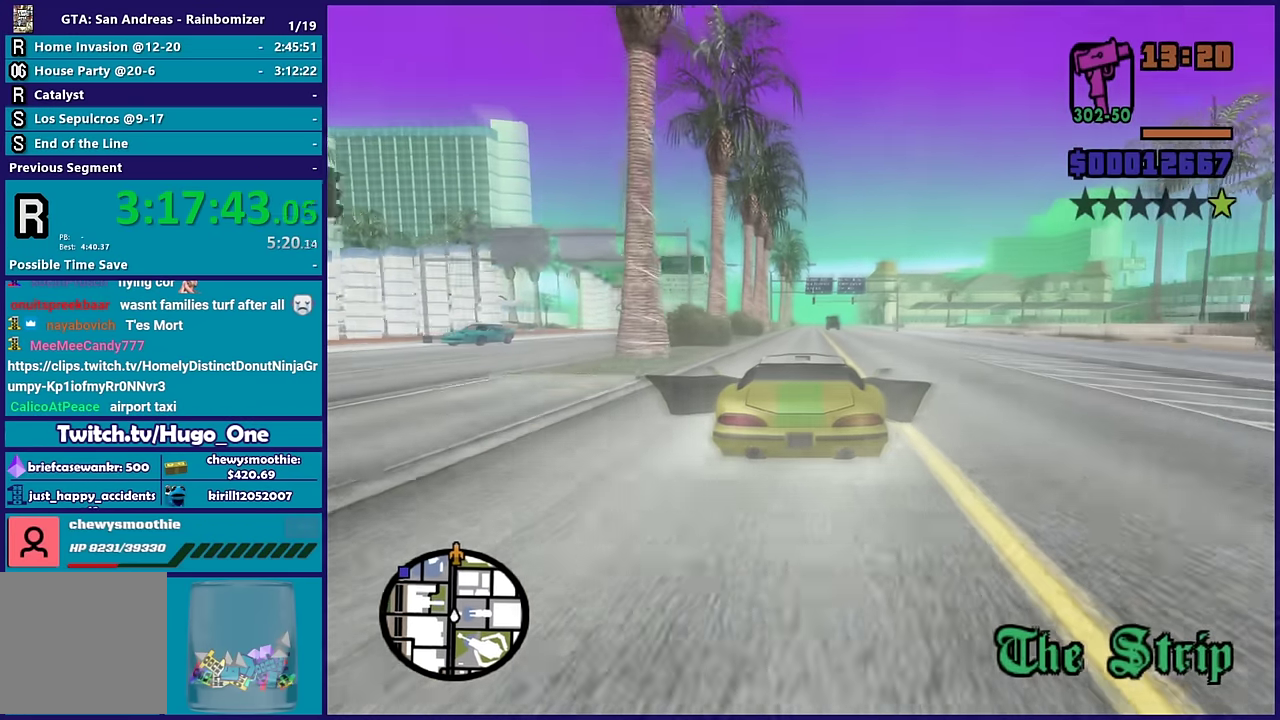
{"buttons": ["R2"], "left_stick": "center", "right_stick": "down", "events": [[467, "right_stick", "down"]]}
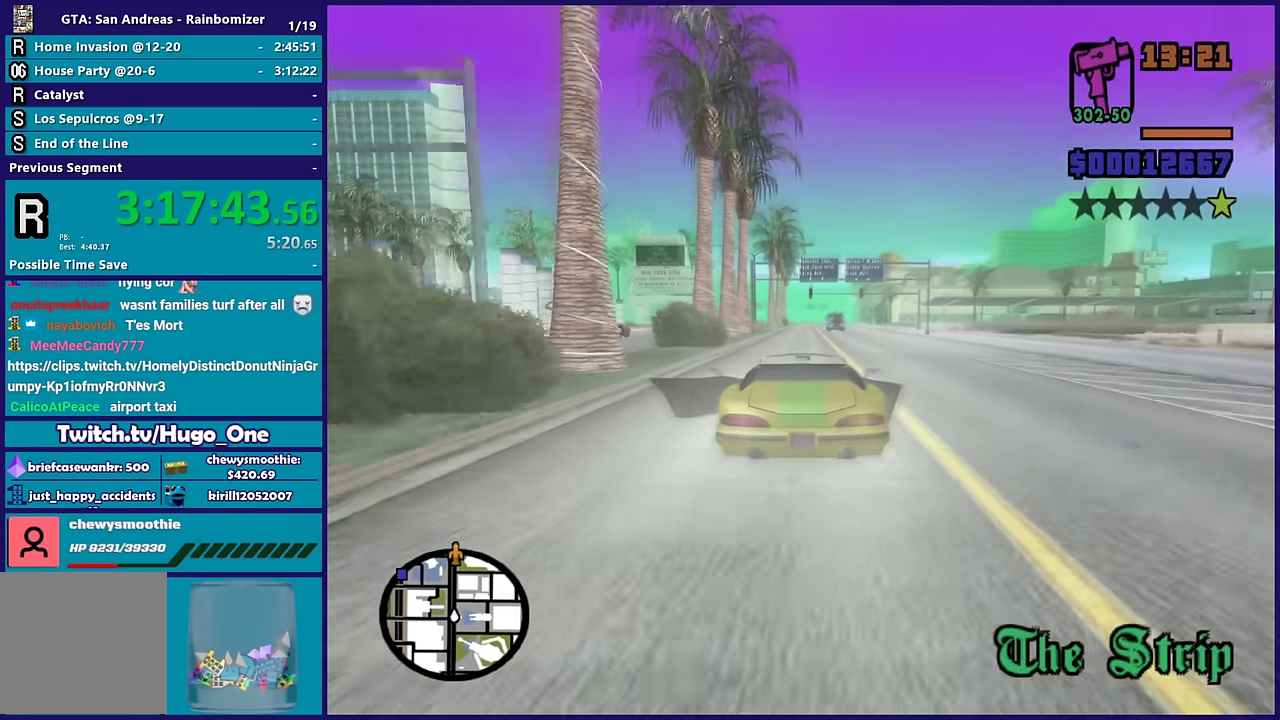
{"buttons": ["R2"], "left_stick": "center", "right_stick": "down", "events": []}
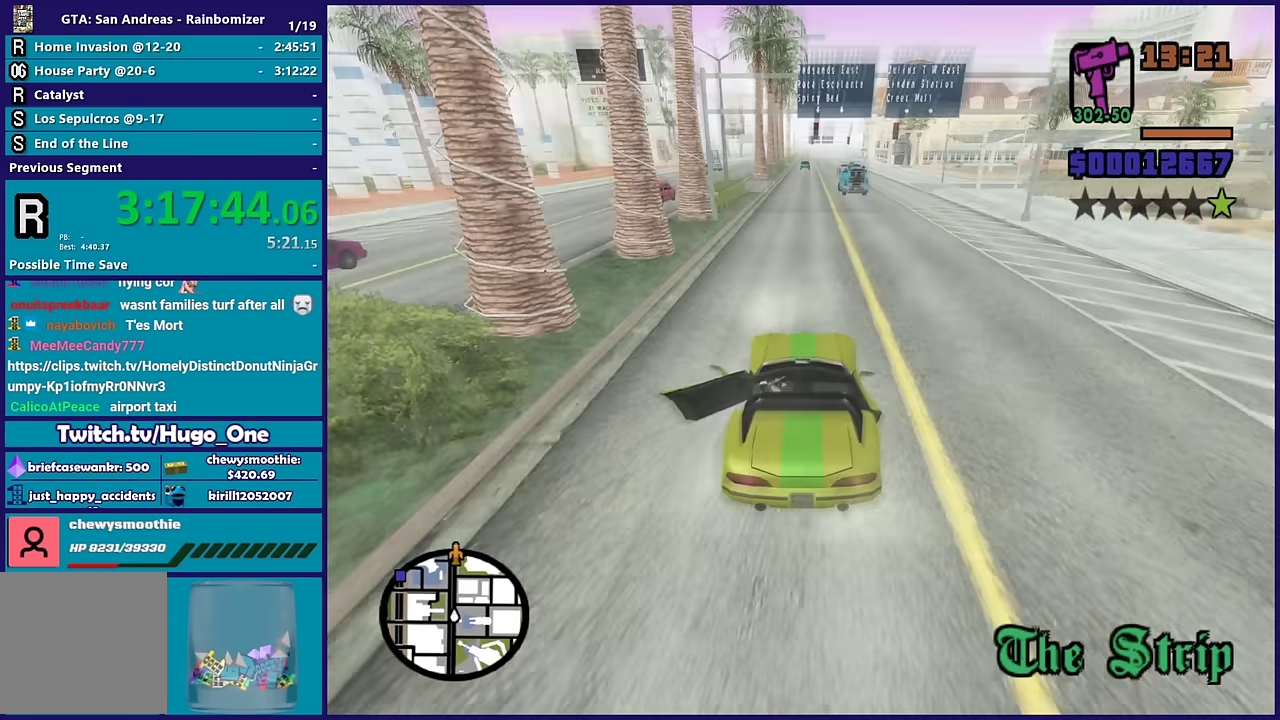
{"buttons": ["R2"], "left_stick": "center", "right_stick": "down", "events": []}
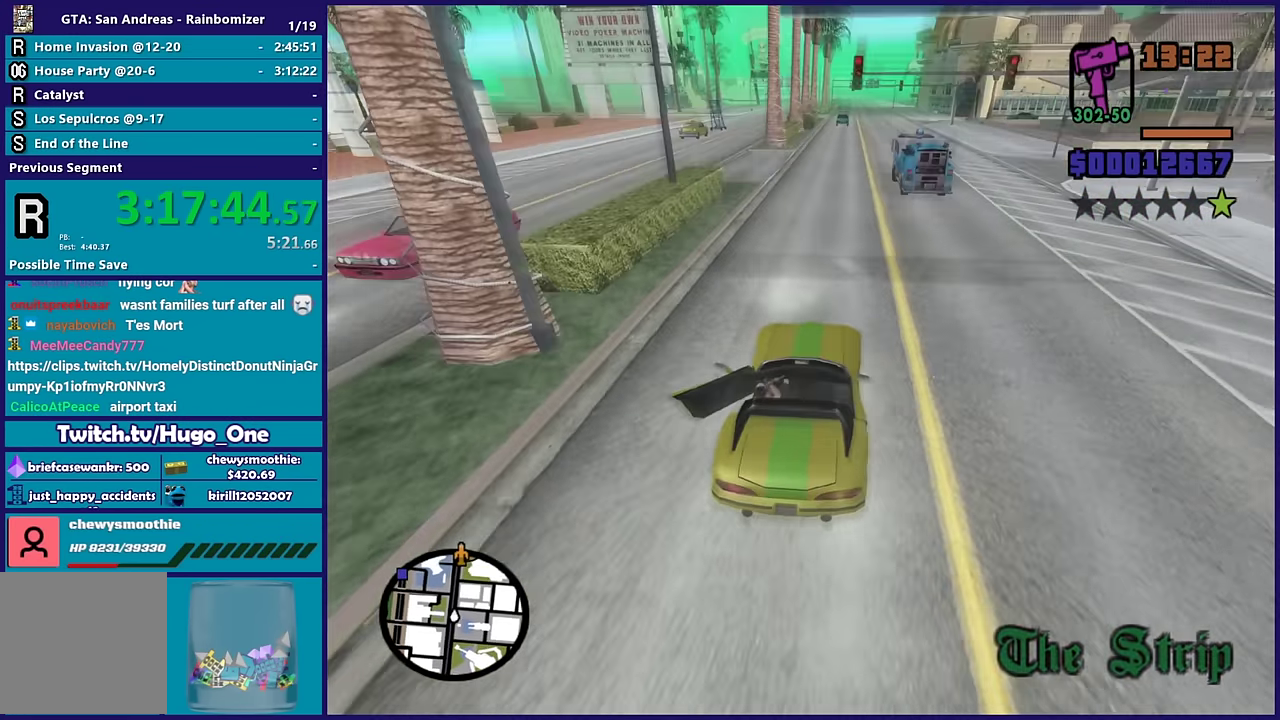
{"buttons": ["R2"], "left_stick": "right", "right_stick": "down-left", "events": [[467, "right_stick", "down-left"], [483, "left_stick", "right"]]}
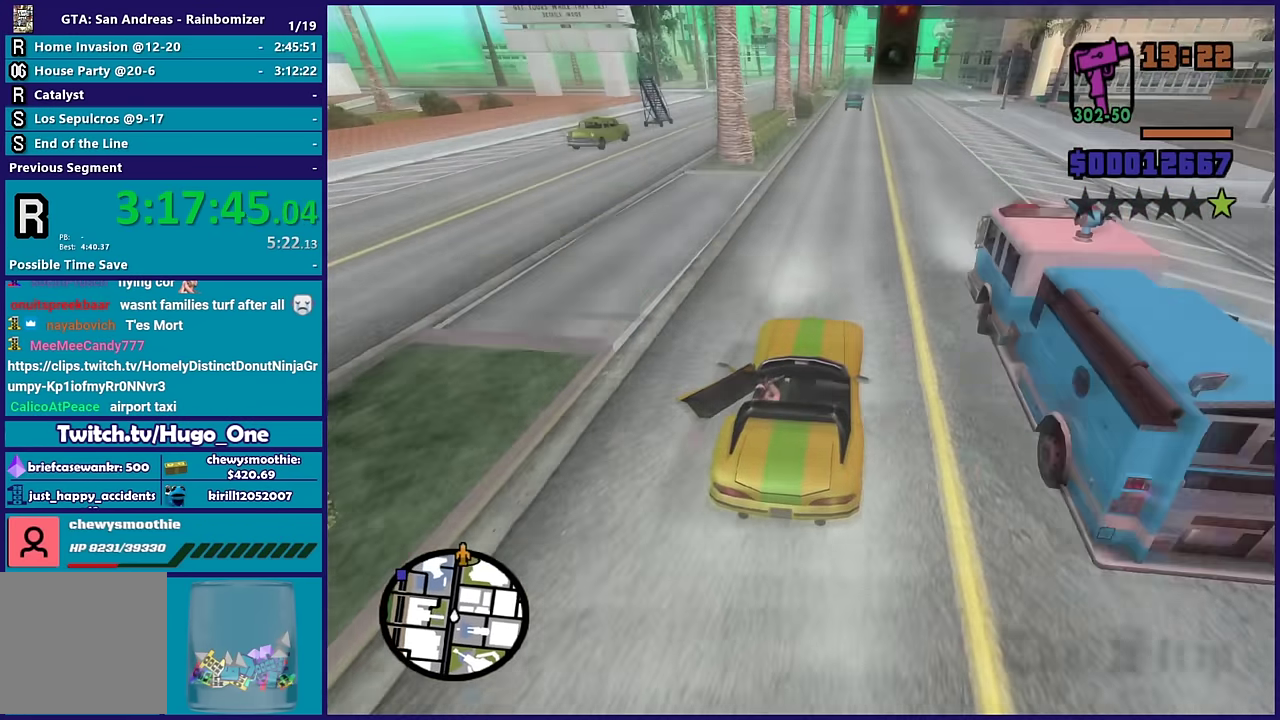
{"buttons": ["R2"], "left_stick": "center", "right_stick": "down-left", "events": [[117, "left_stick", "center"]]}
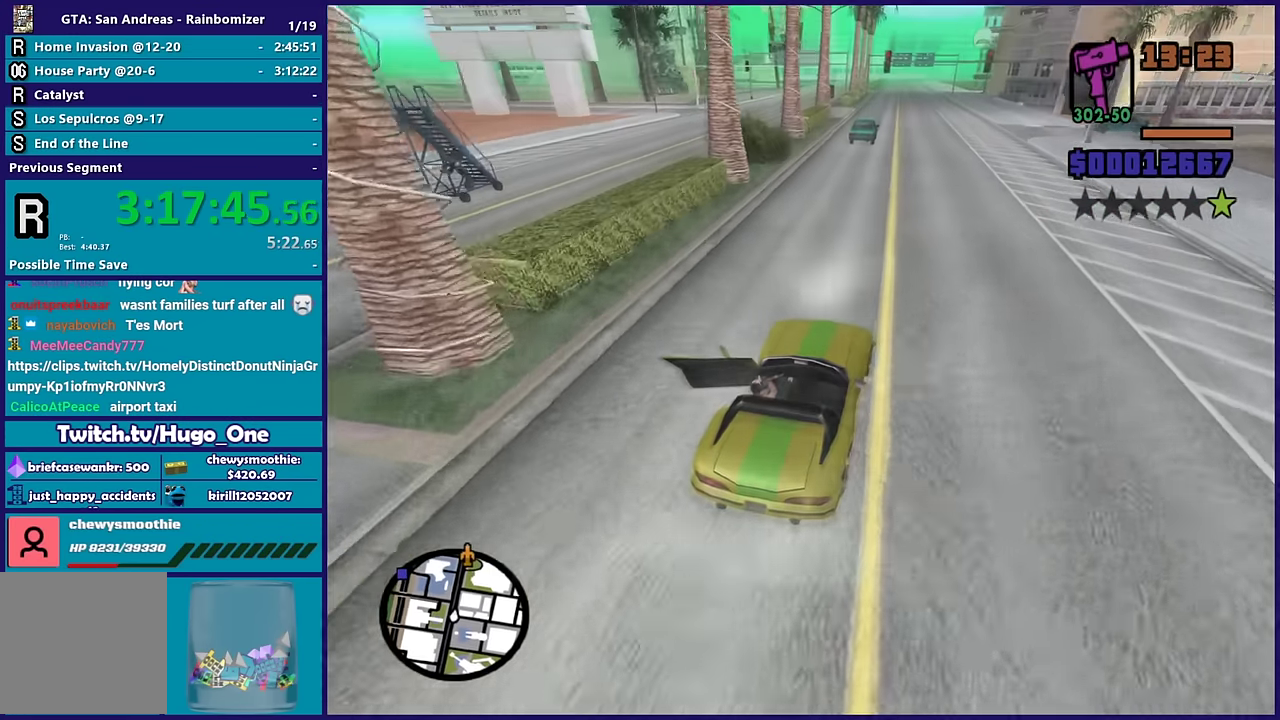
{"buttons": ["R2"], "left_stick": "center", "right_stick": "down-left", "events": []}
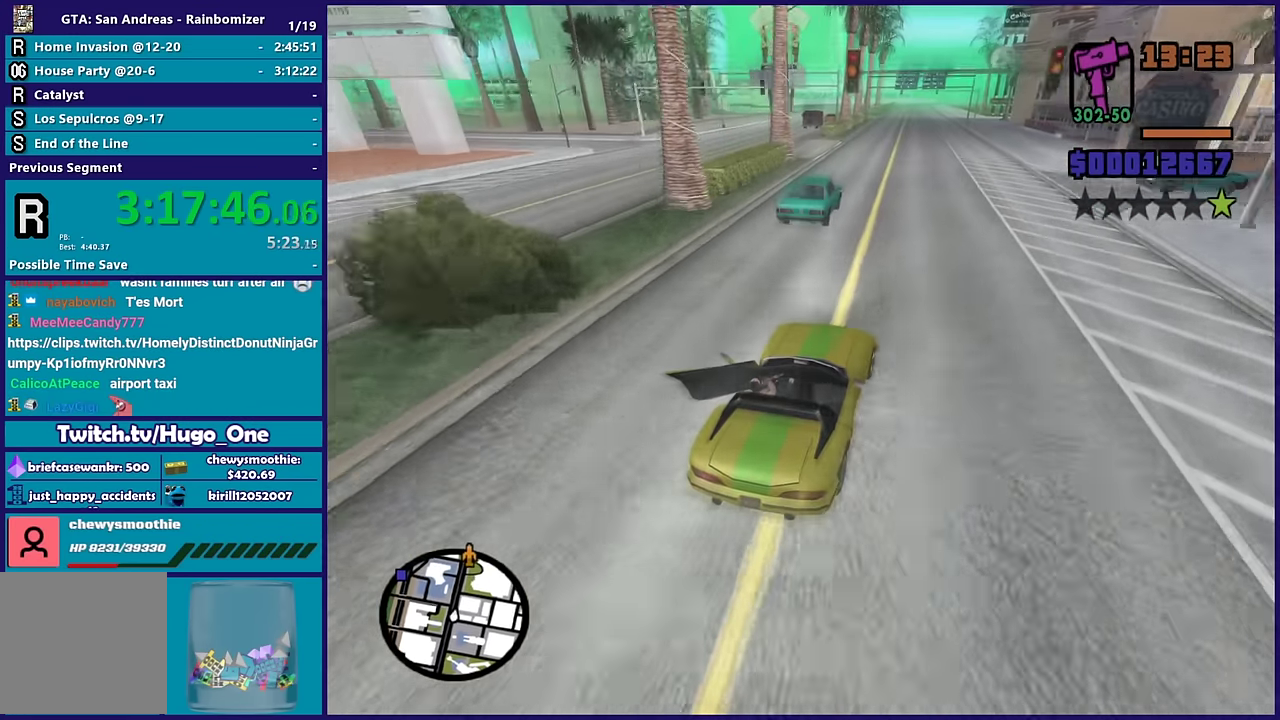
{"buttons": ["R2"], "left_stick": "center", "right_stick": "down-left", "events": []}
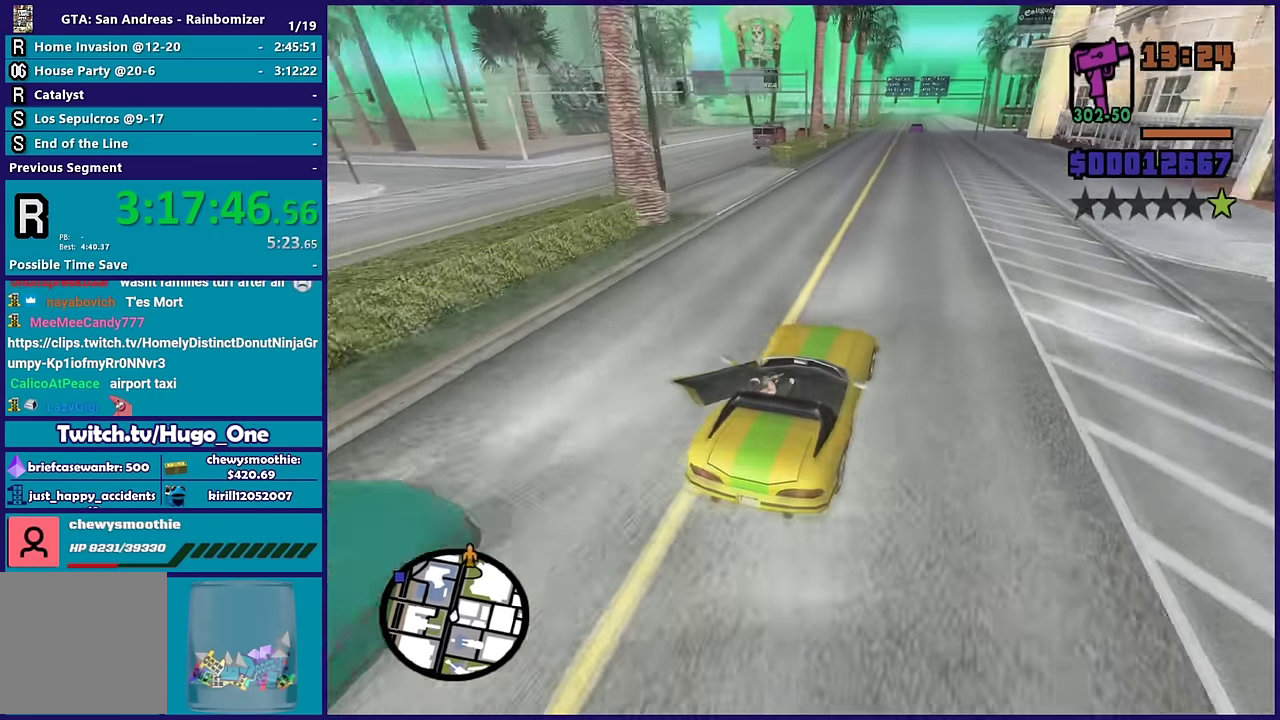
{"buttons": ["R2"], "left_stick": "center", "right_stick": "down-left", "events": []}
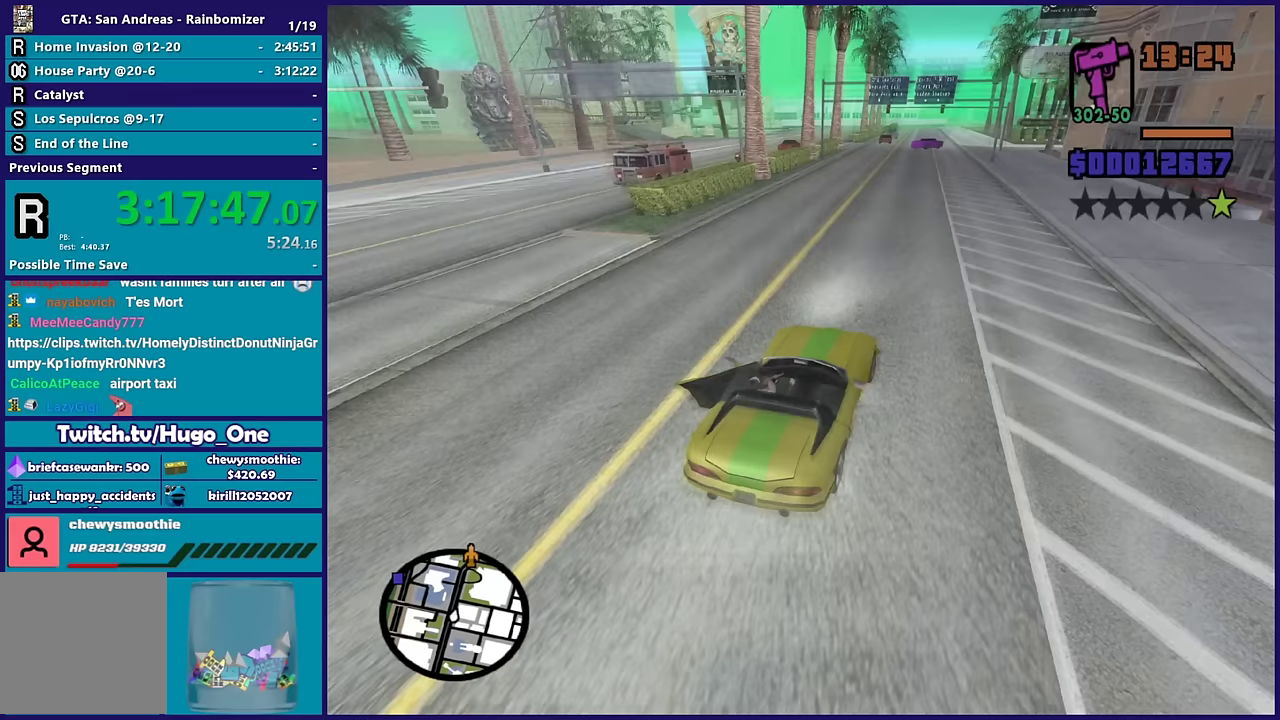
{"buttons": ["R2"], "left_stick": "center", "right_stick": "down-left", "events": []}